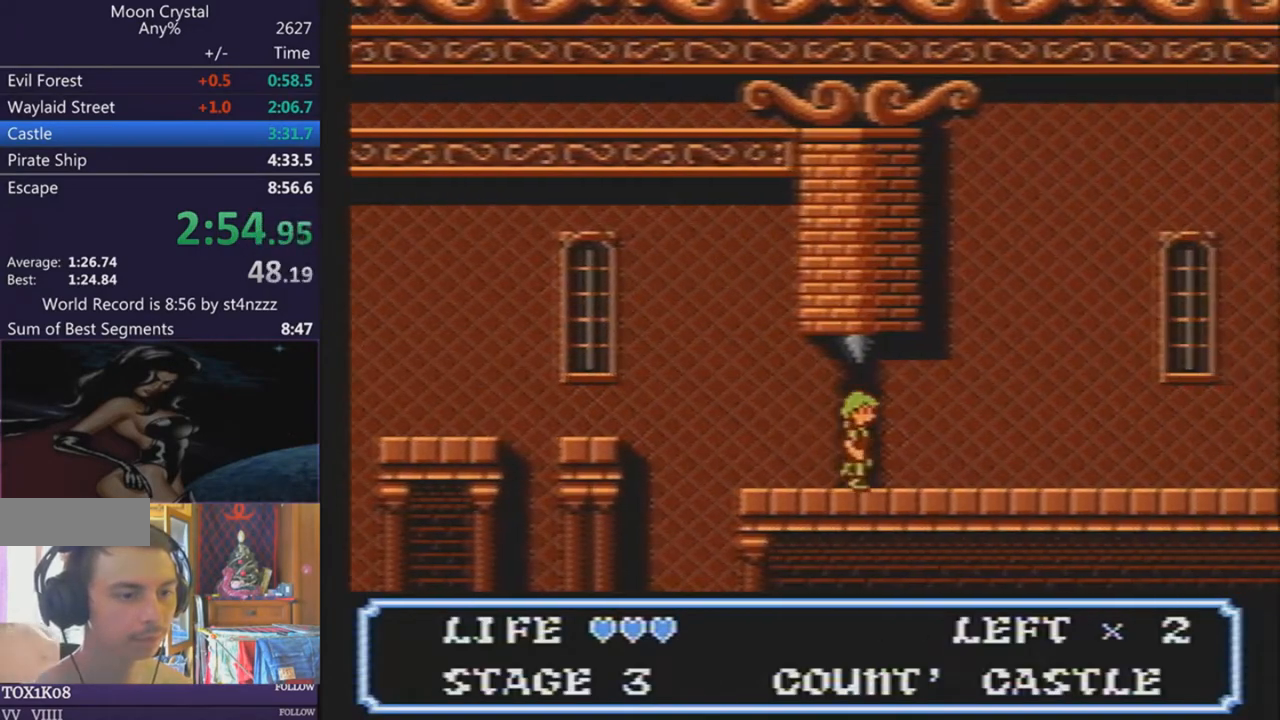
Gameplay with a controller (Nintendo layout); each line is a JSON object with the inputs held at the frame after it. "events" lists button and stick changes between this image and that frame as [ms after this image, input, new state], when the widget could be followed in between. Not read: L3 R3.
{"buttons": ["DPAD_RIGHT"], "events": []}
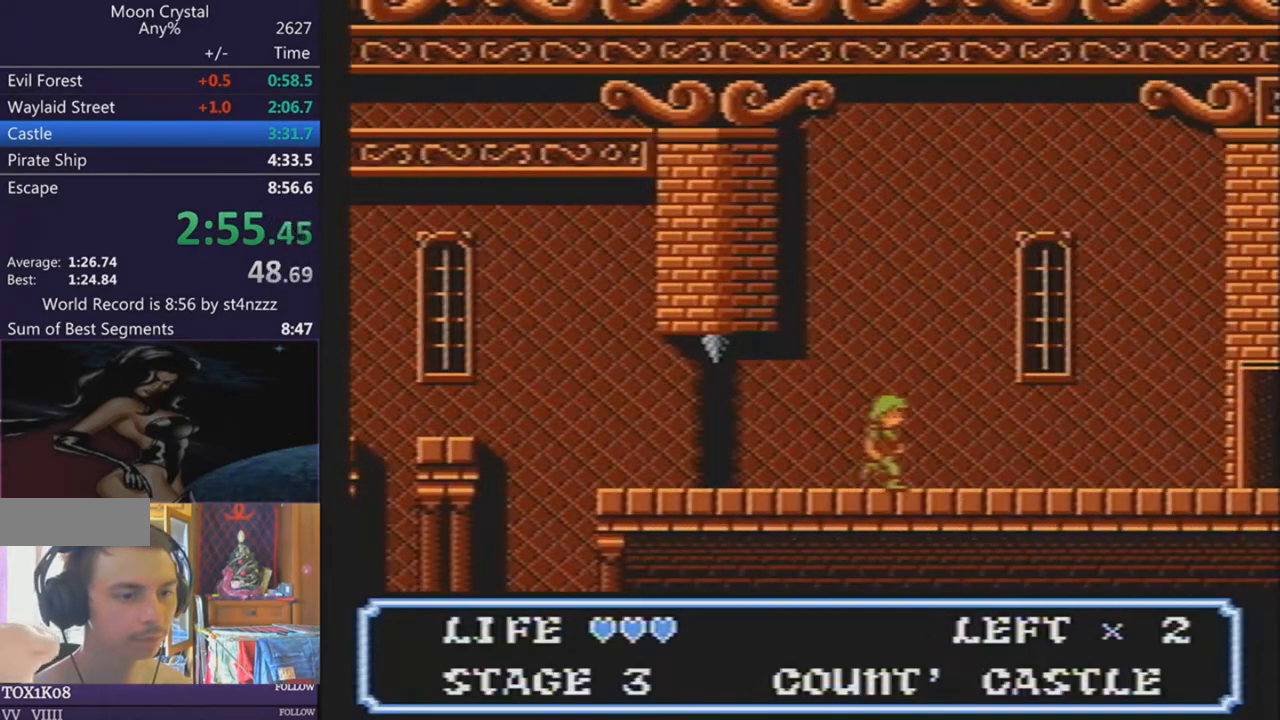
{"buttons": ["DPAD_RIGHT"], "events": []}
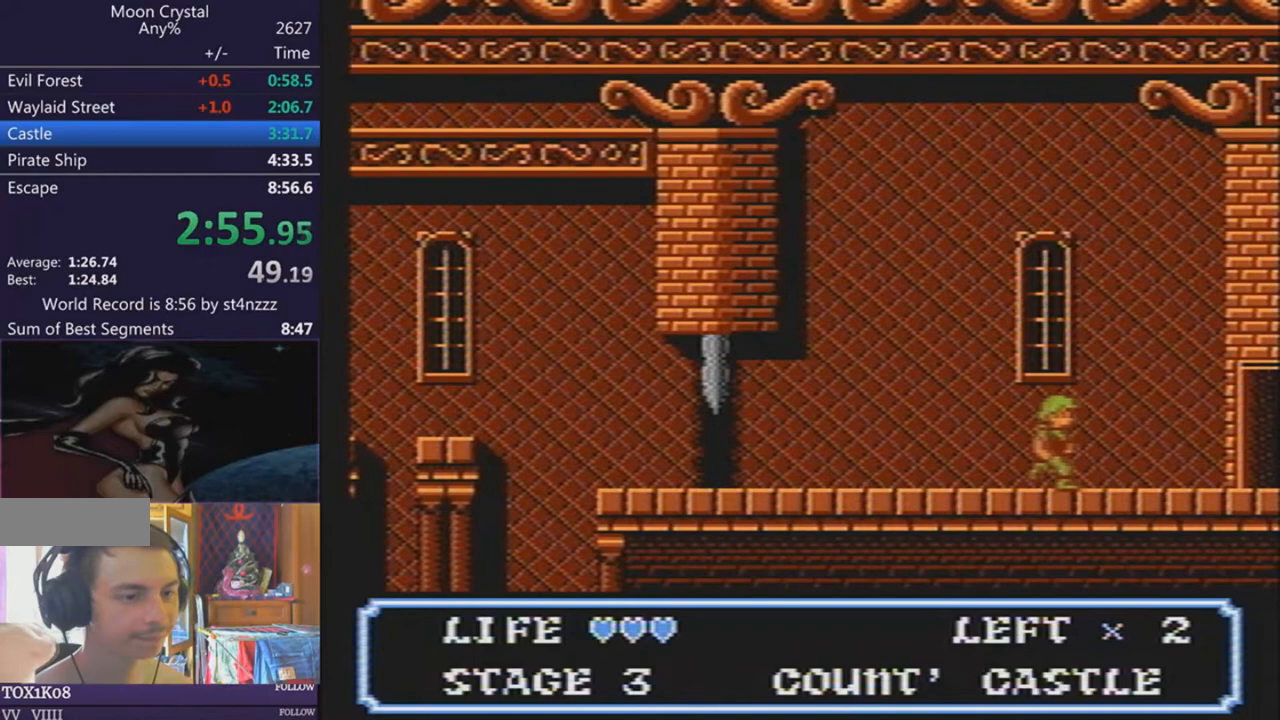
{"buttons": ["DPAD_RIGHT"], "events": []}
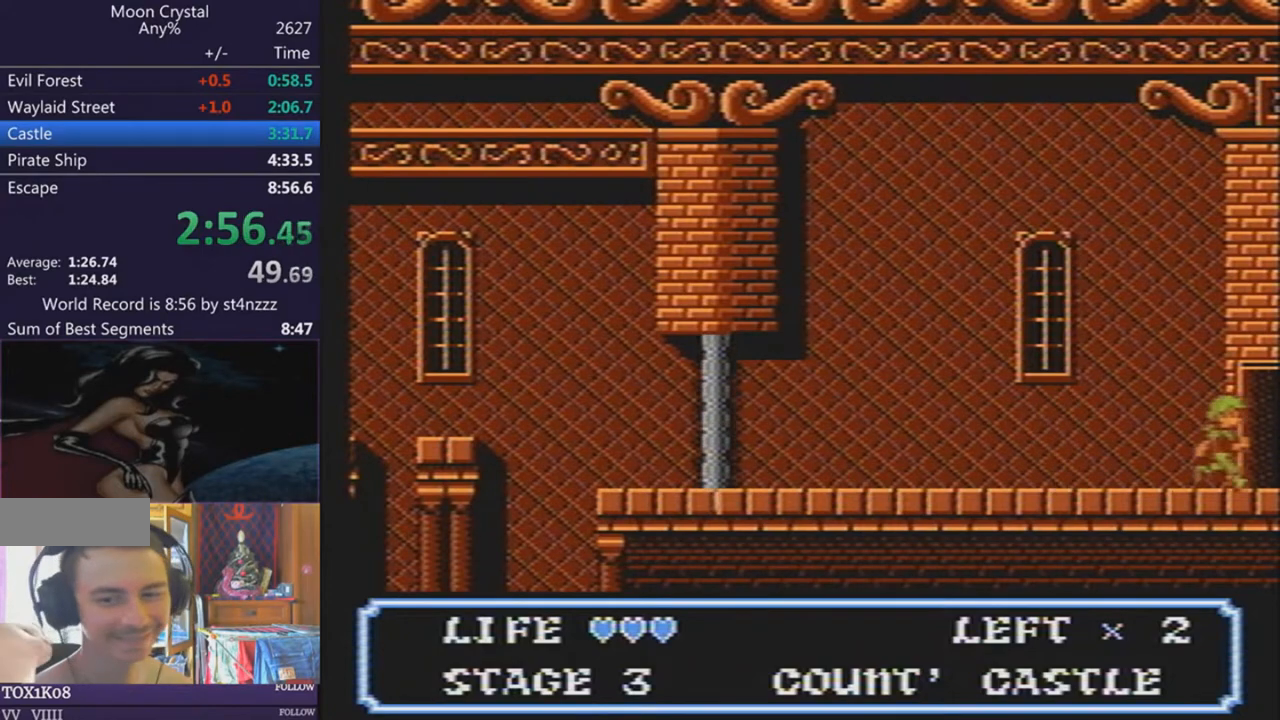
{"buttons": ["DPAD_RIGHT"], "events": []}
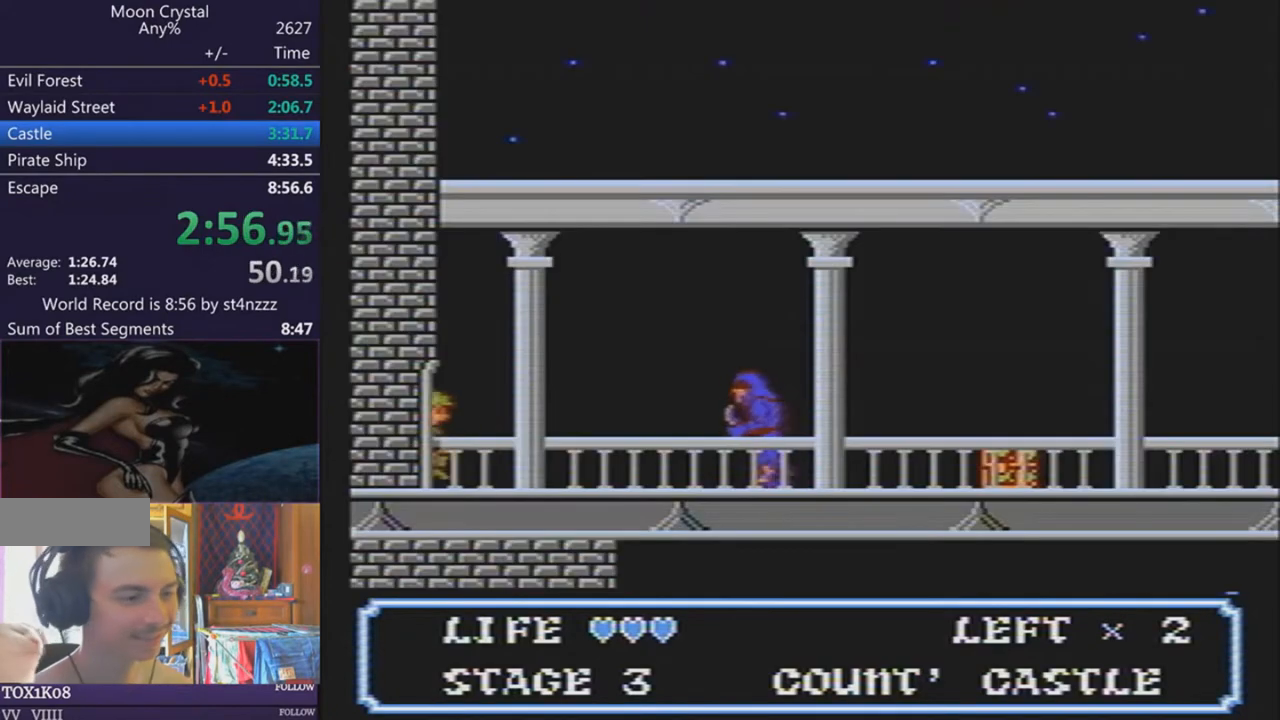
{"buttons": ["DPAD_RIGHT"], "events": []}
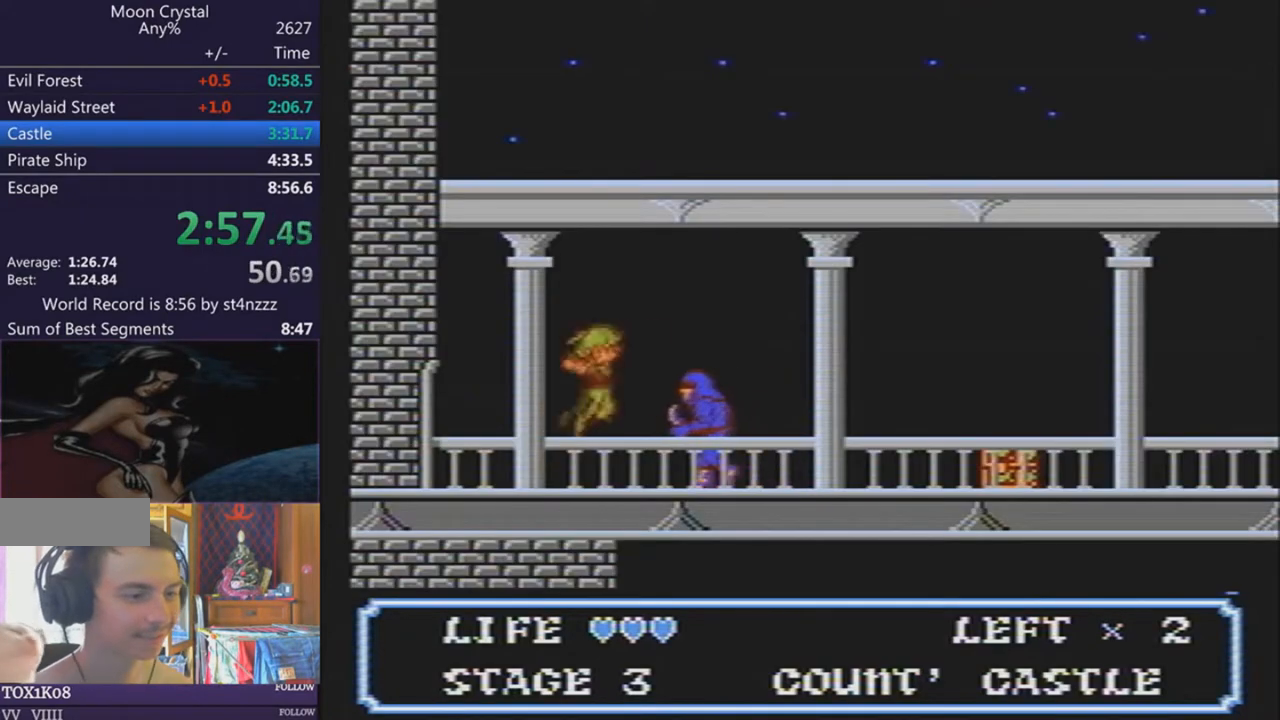
{"buttons": ["DPAD_RIGHT"], "events": []}
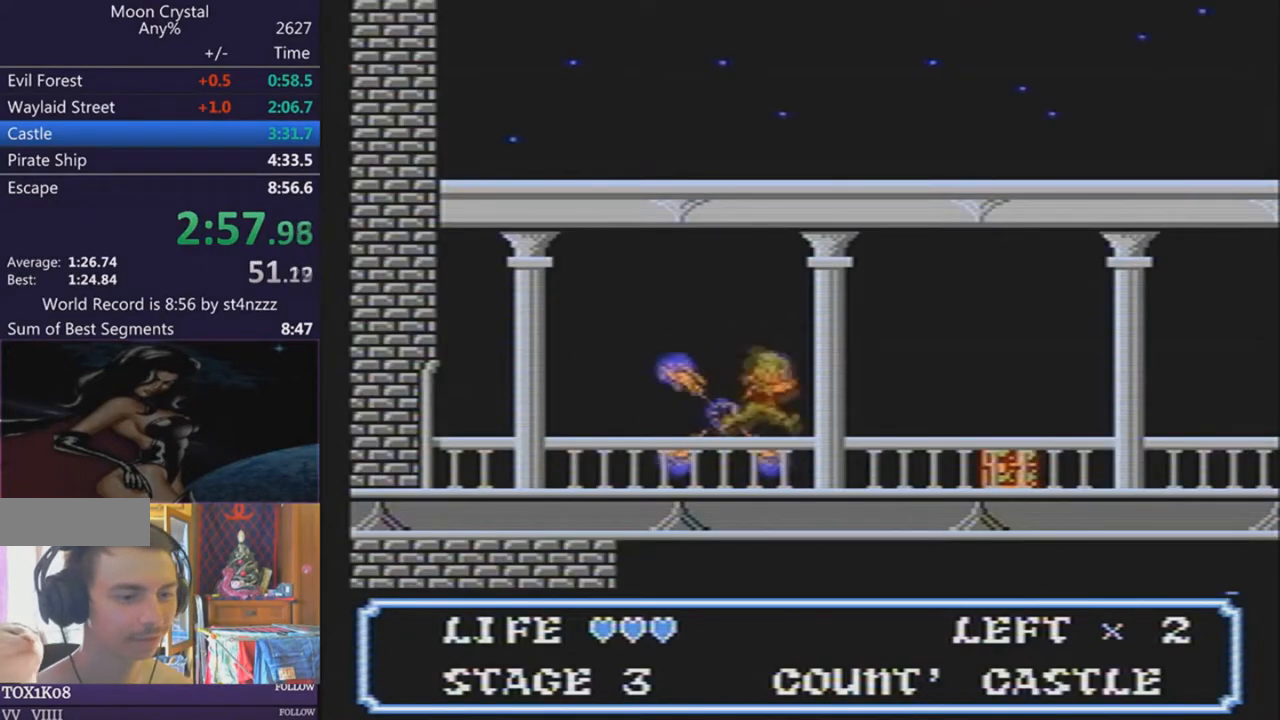
{"buttons": ["DPAD_RIGHT"], "events": []}
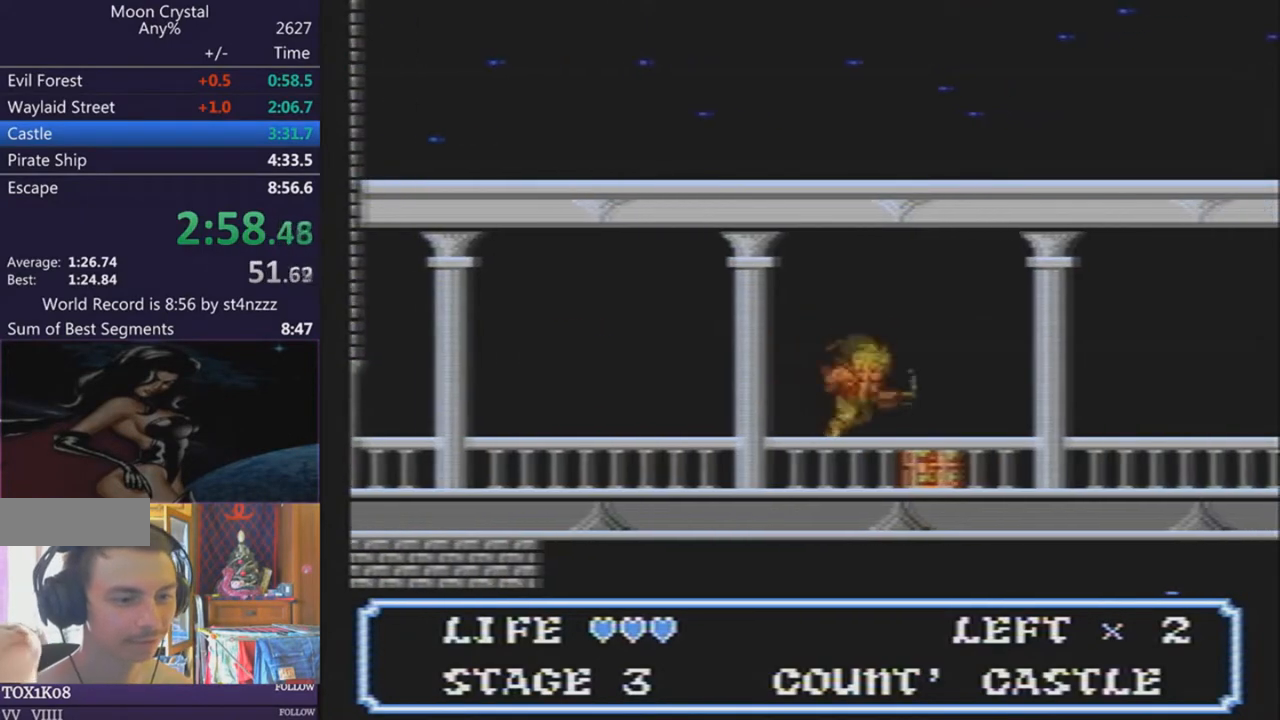
{"buttons": ["DPAD_RIGHT"], "events": []}
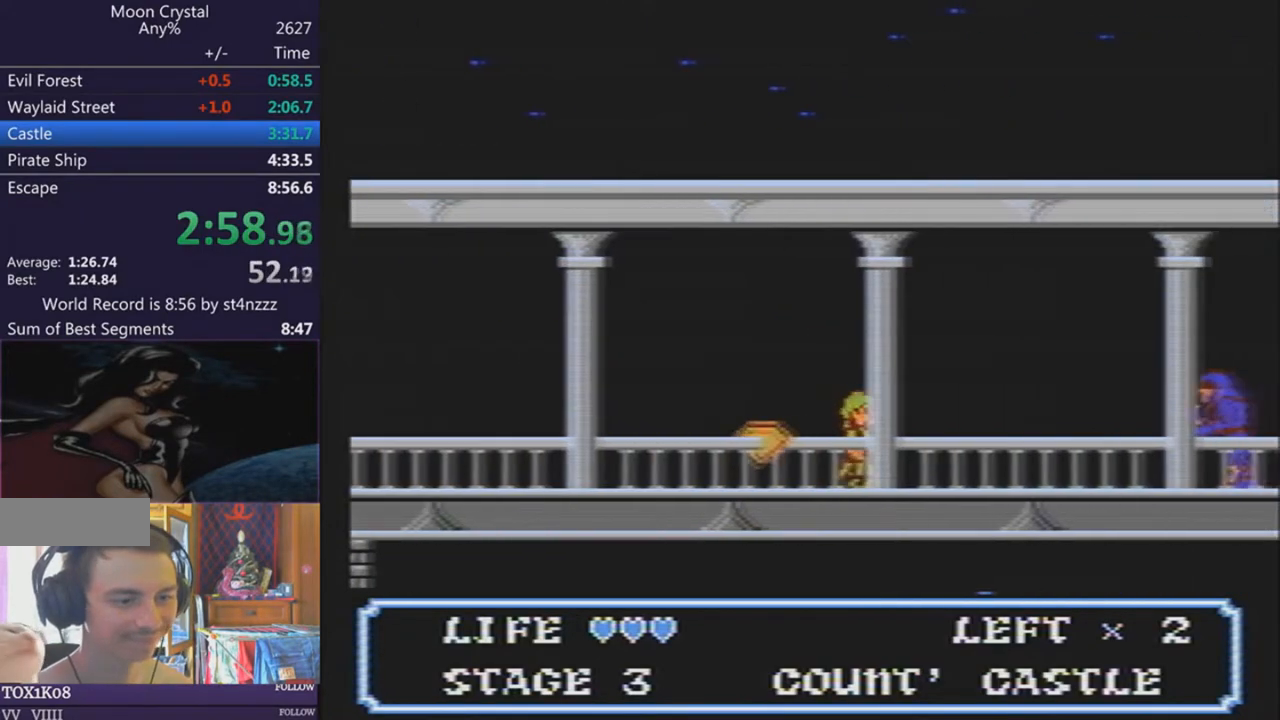
{"buttons": ["DPAD_RIGHT"], "events": []}
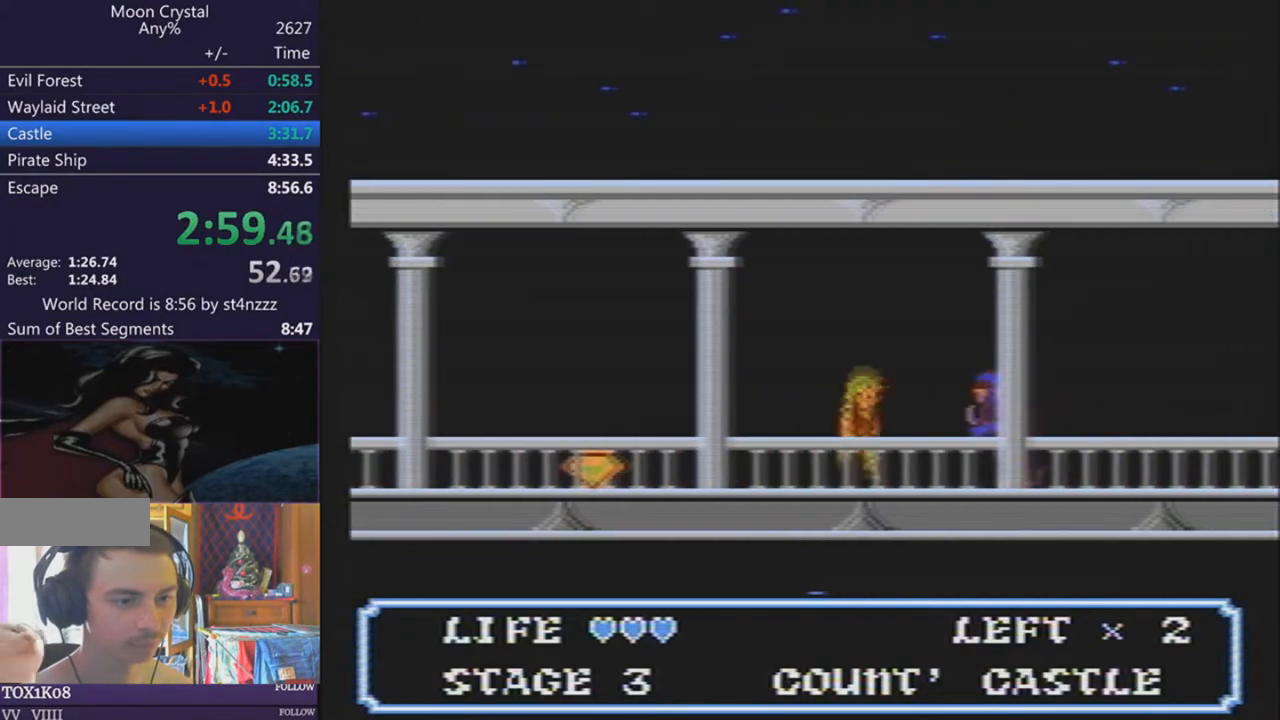
{"buttons": ["DPAD_RIGHT"], "events": []}
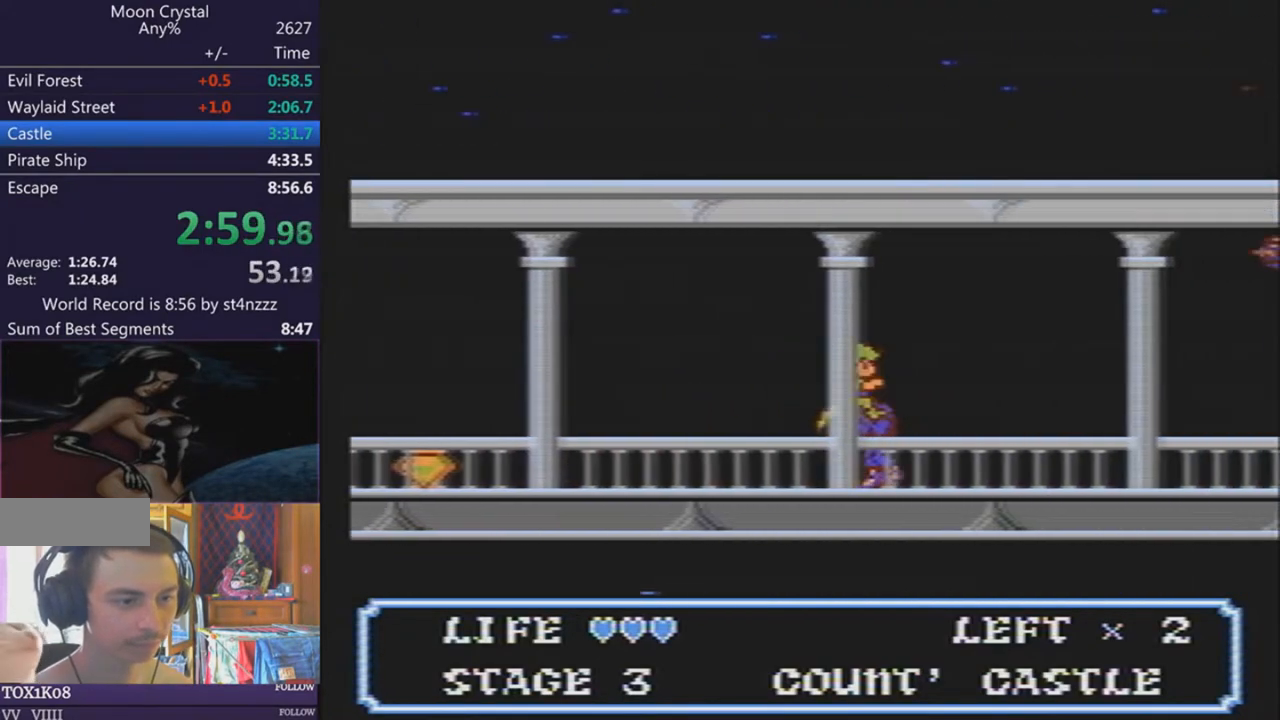
{"buttons": ["DPAD_RIGHT"], "events": []}
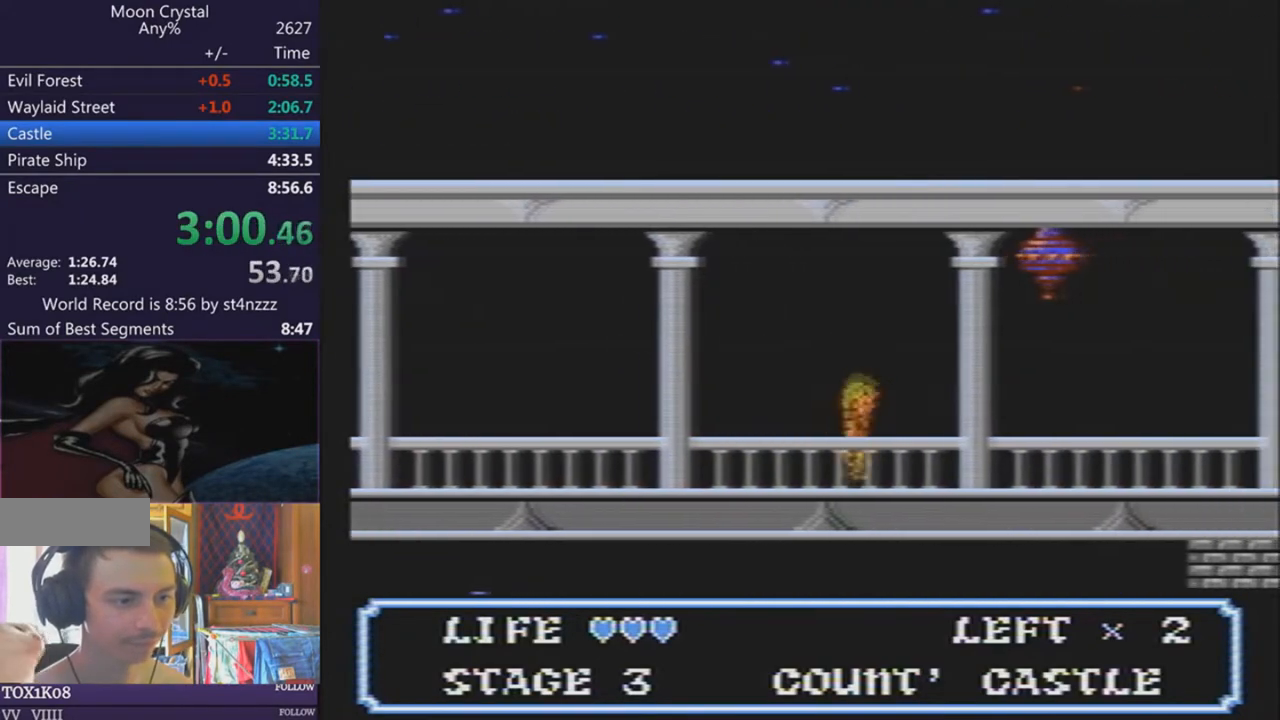
{"buttons": ["DPAD_RIGHT"], "events": []}
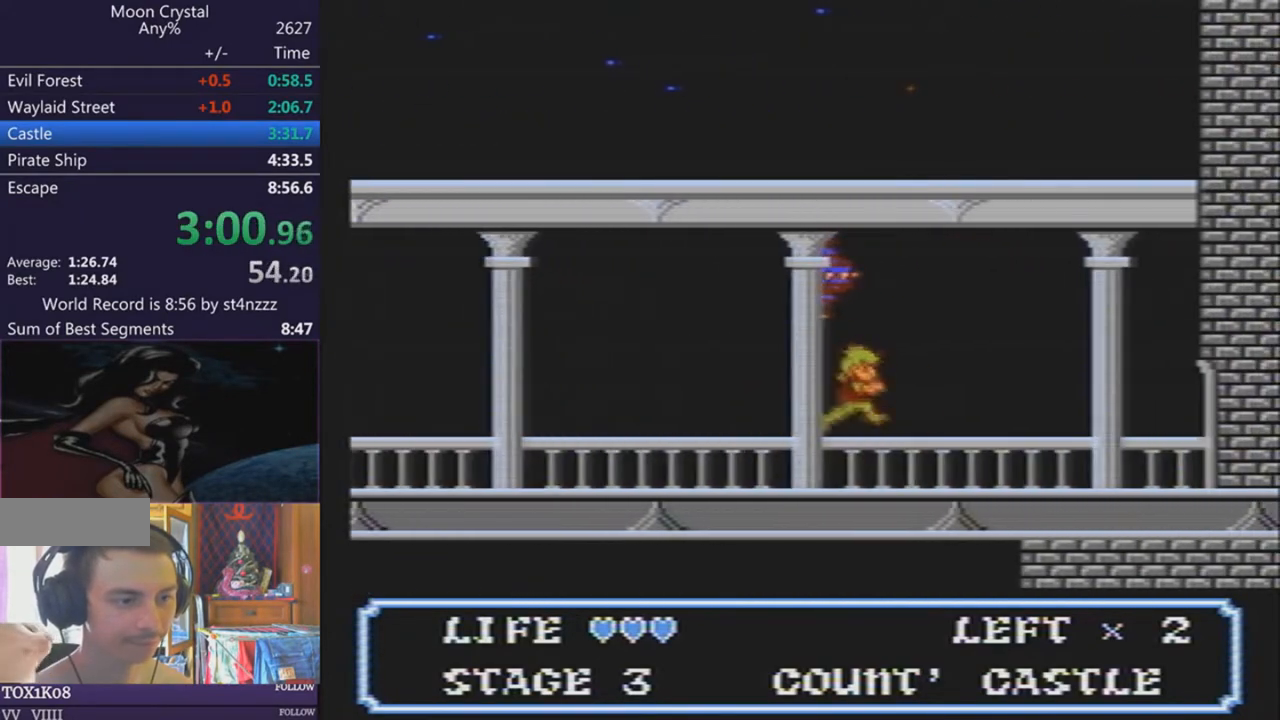
{"buttons": ["DPAD_RIGHT"], "events": []}
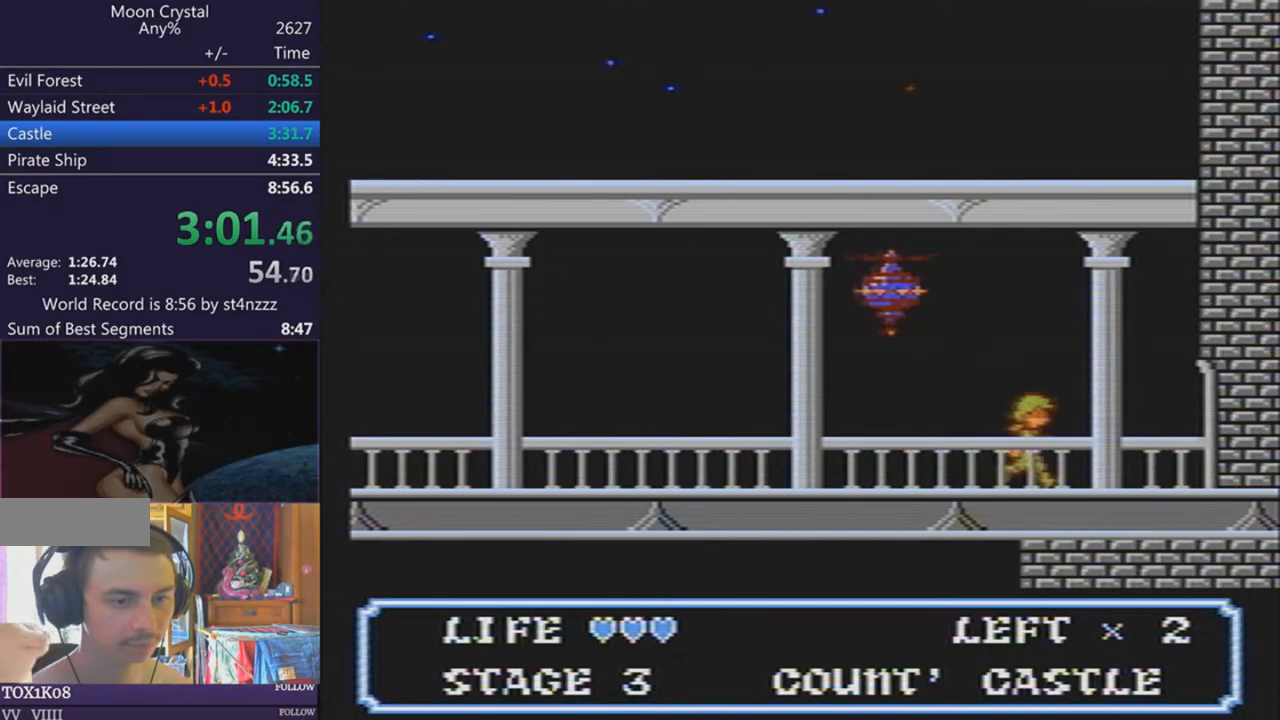
{"buttons": ["DPAD_RIGHT"], "events": []}
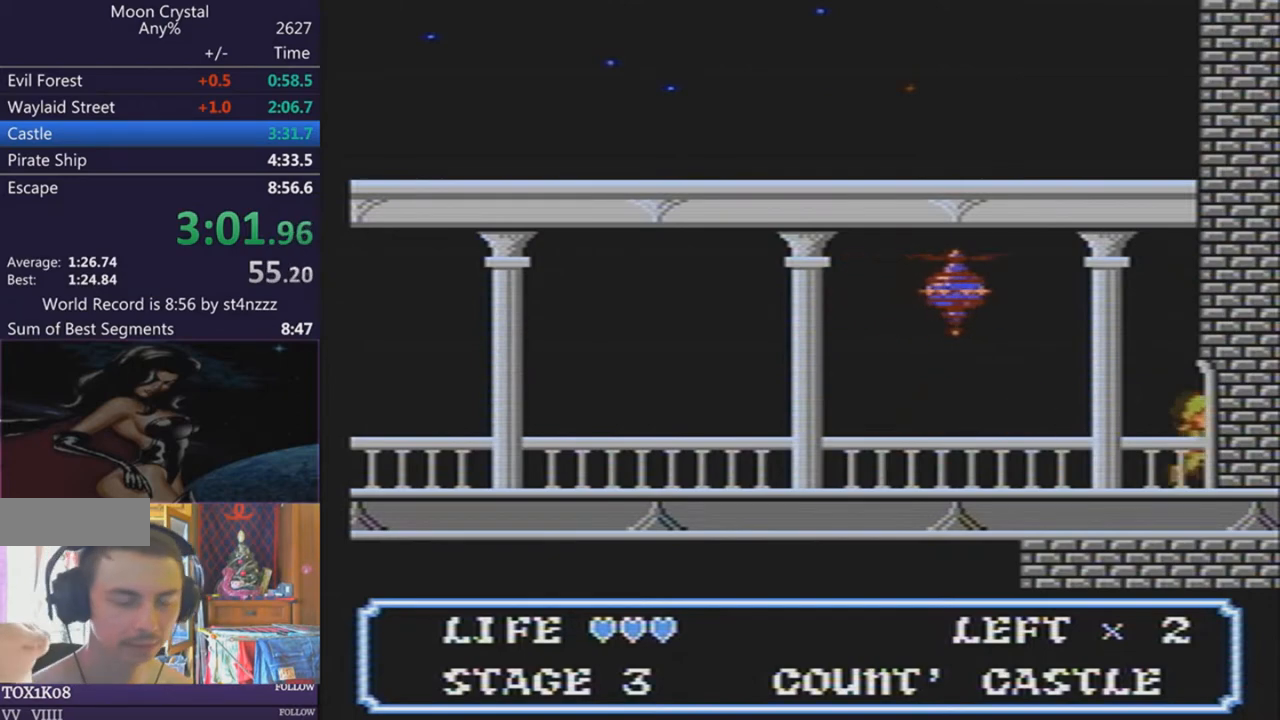
{"buttons": ["DPAD_RIGHT"], "events": []}
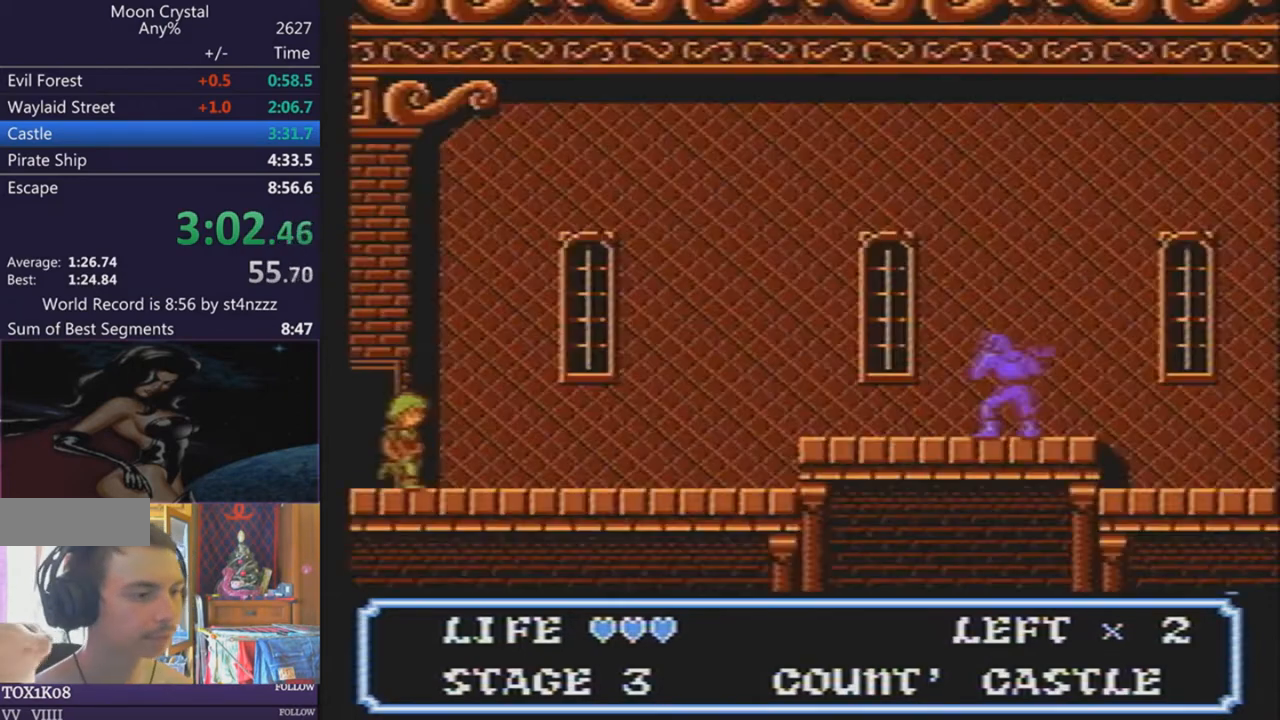
{"buttons": ["DPAD_RIGHT"], "events": []}
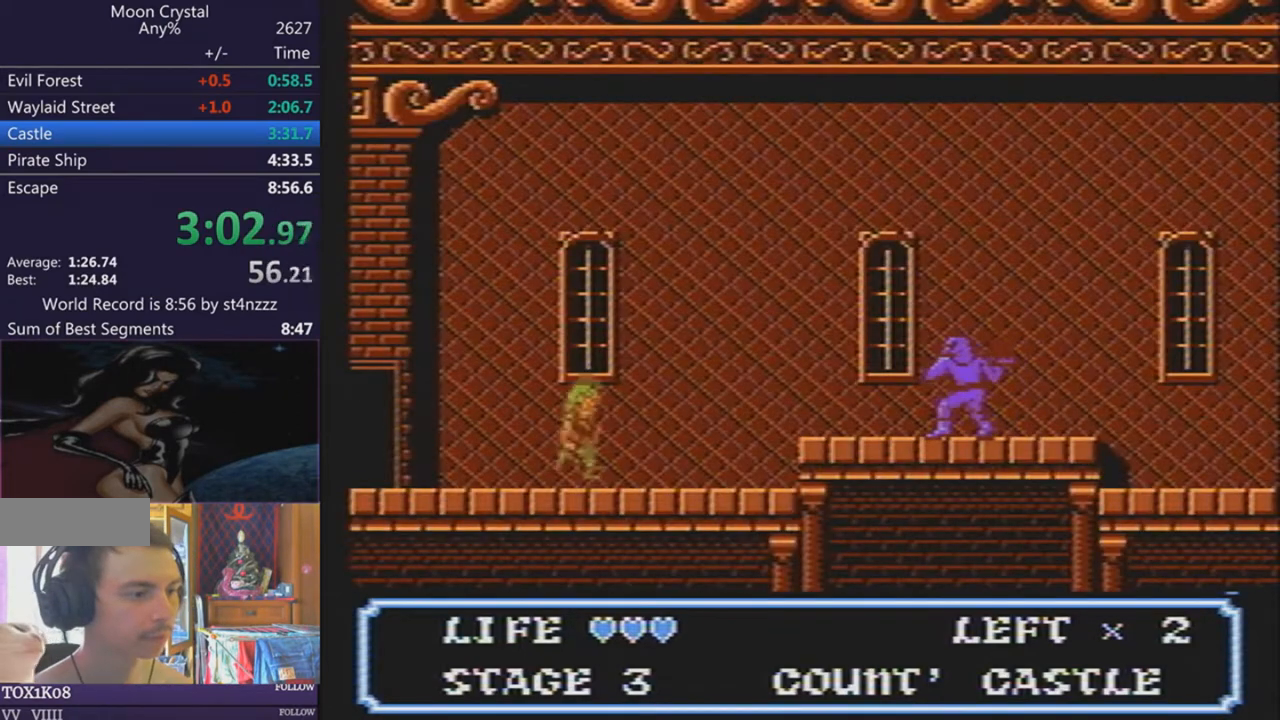
{"buttons": ["DPAD_RIGHT"], "events": []}
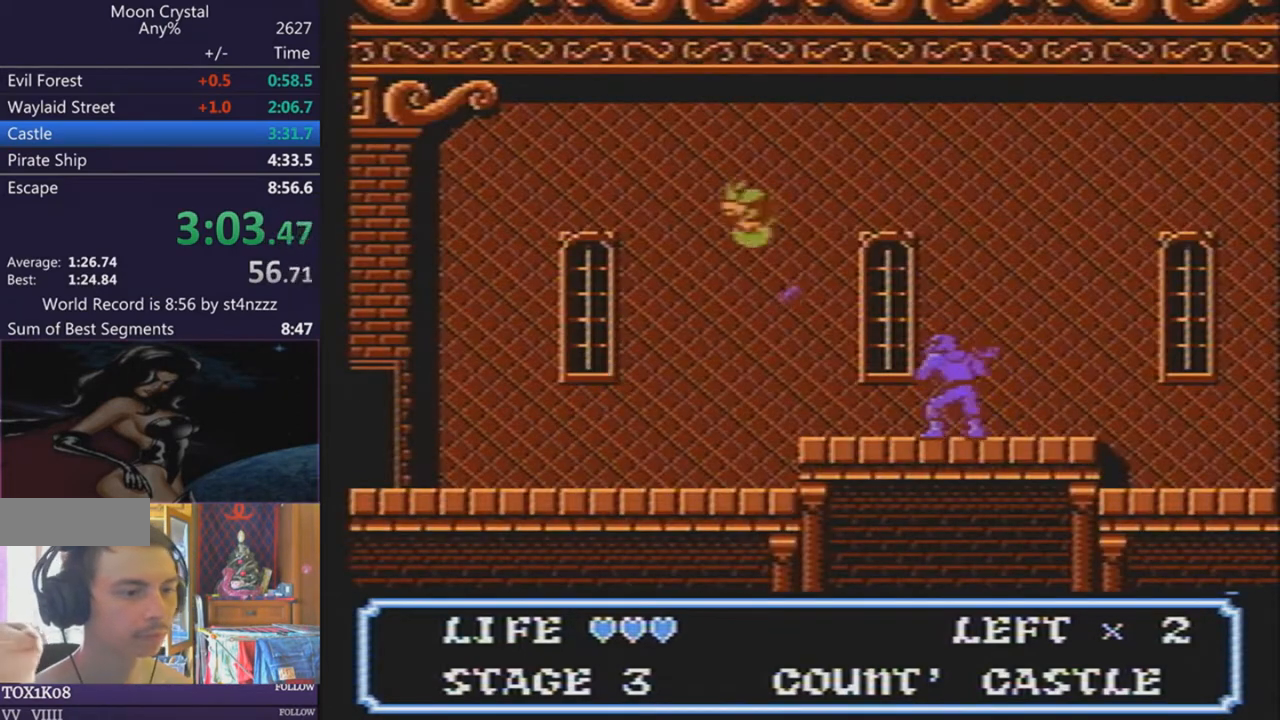
{"buttons": ["DPAD_RIGHT"], "events": []}
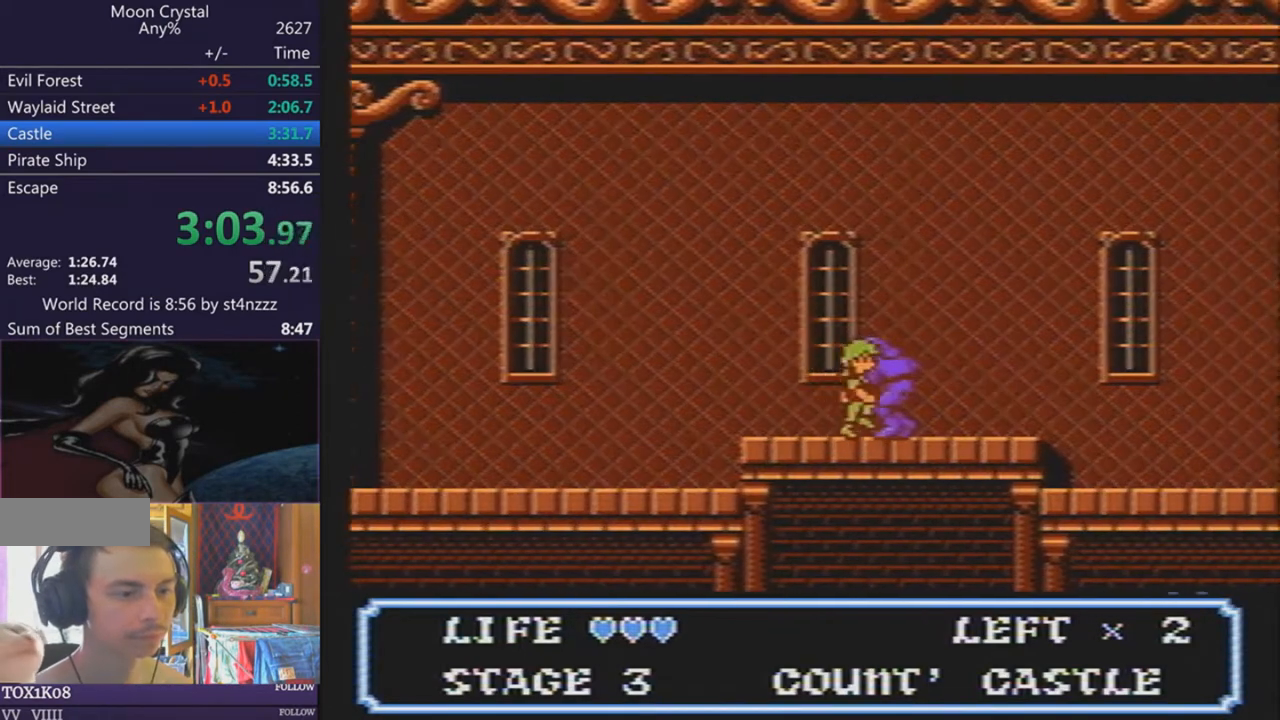
{"buttons": ["DPAD_RIGHT"], "events": []}
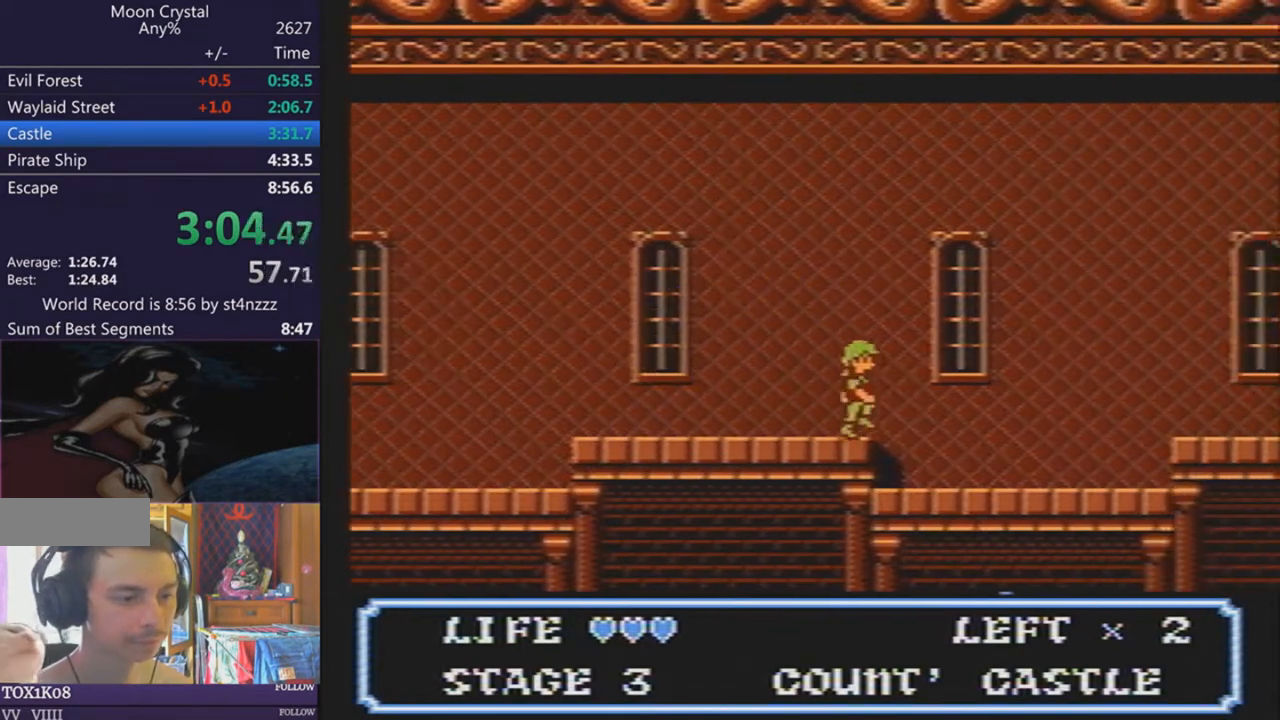
{"buttons": ["DPAD_RIGHT"], "events": []}
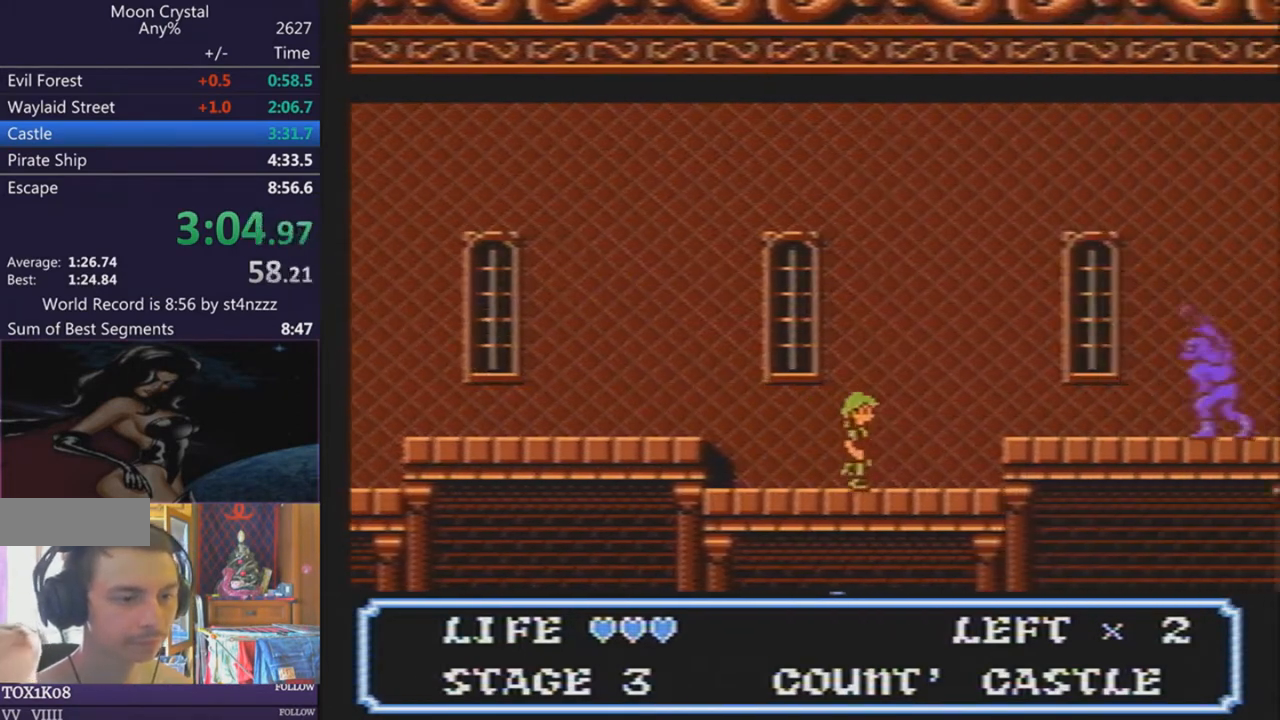
{"buttons": ["DPAD_RIGHT"], "events": []}
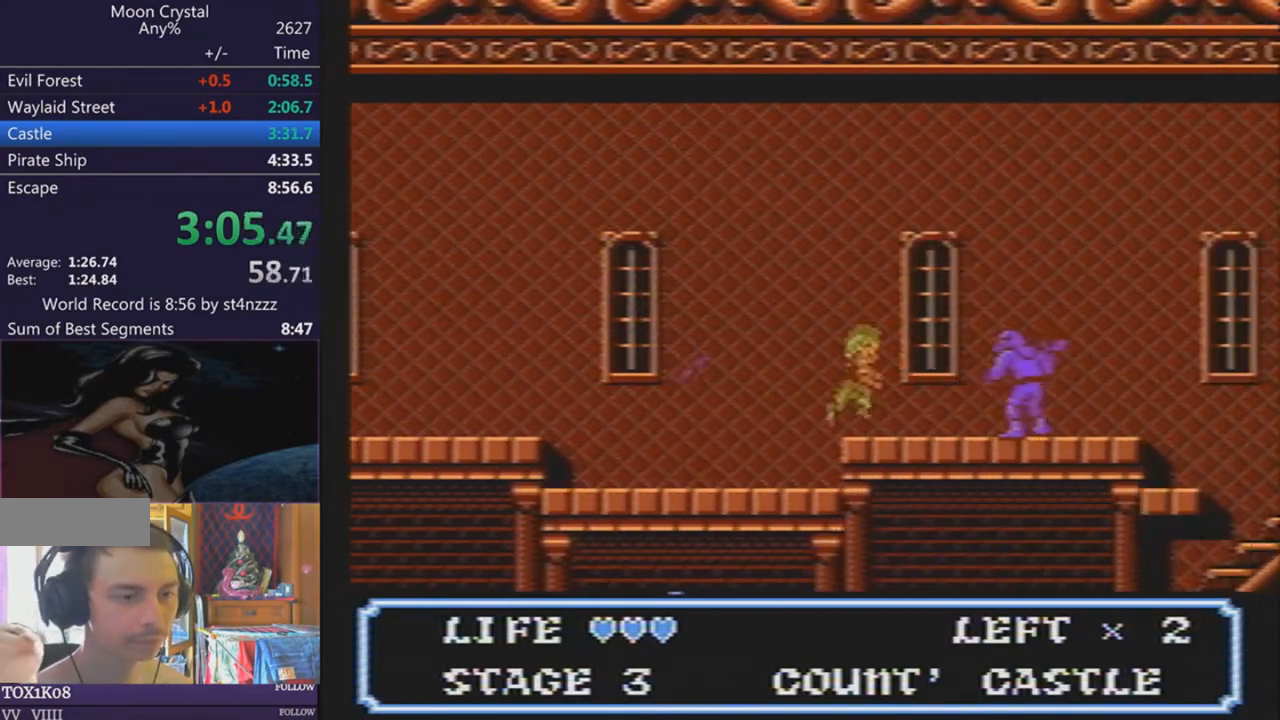
{"buttons": ["DPAD_RIGHT"], "events": []}
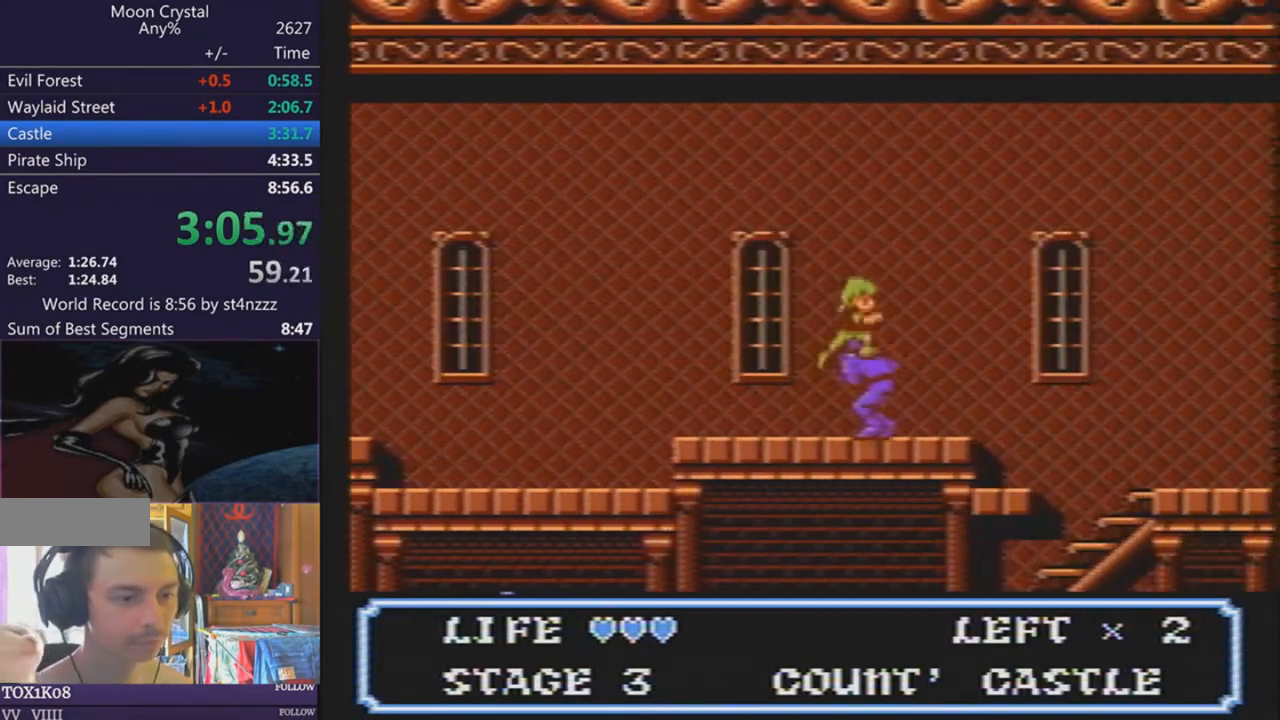
{"buttons": ["DPAD_RIGHT"], "events": []}
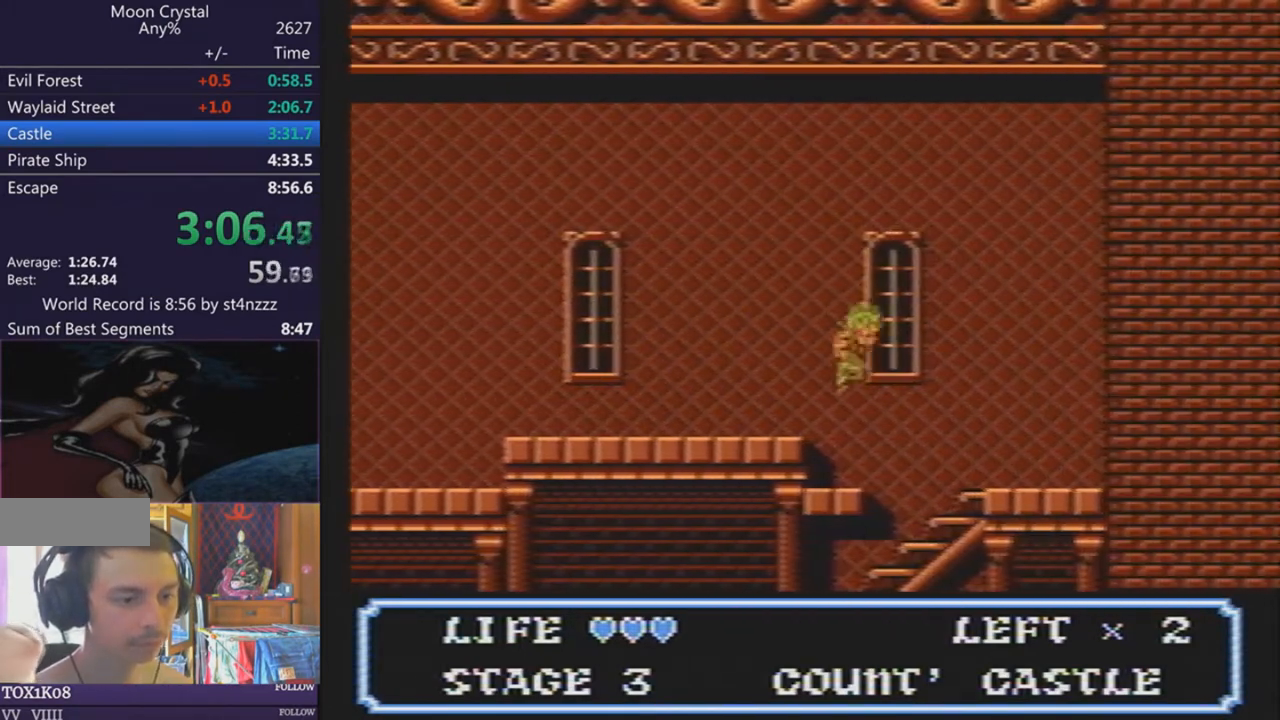
{"buttons": ["DPAD_RIGHT"], "events": [[67, "DPAD_RIGHT", "up"], [100, "DPAD_LEFT", "down"], [467, "DPAD_LEFT", "up"], [467, "DPAD_RIGHT", "down"]]}
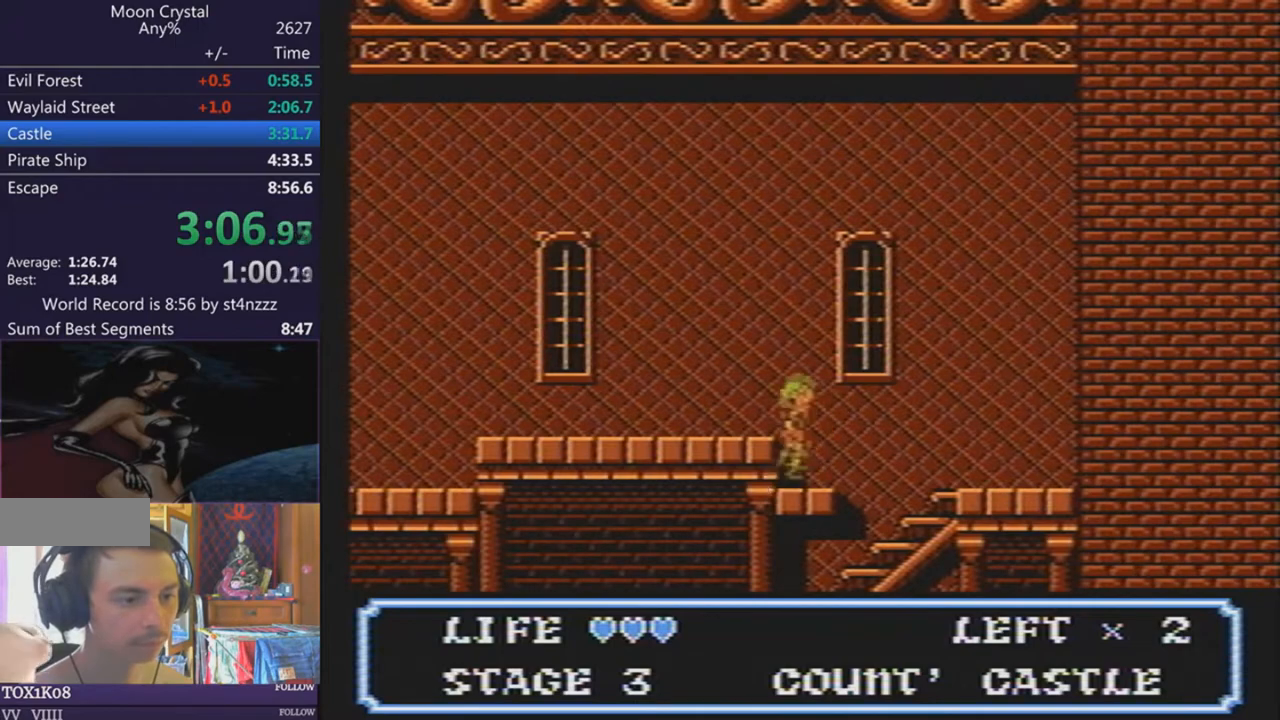
{"buttons": ["DPAD_LEFT"], "events": [[267, "DPAD_RIGHT", "up"], [300, "DPAD_LEFT", "down"]]}
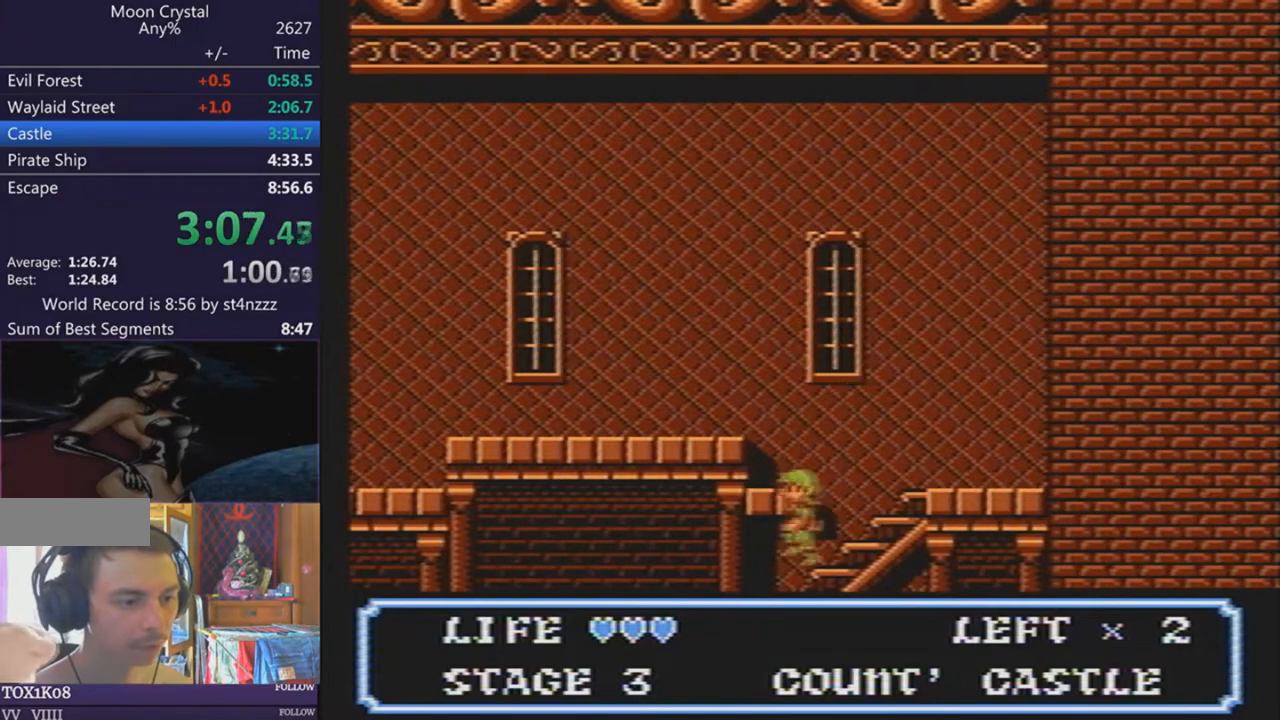
{"buttons": ["DPAD_LEFT"], "events": []}
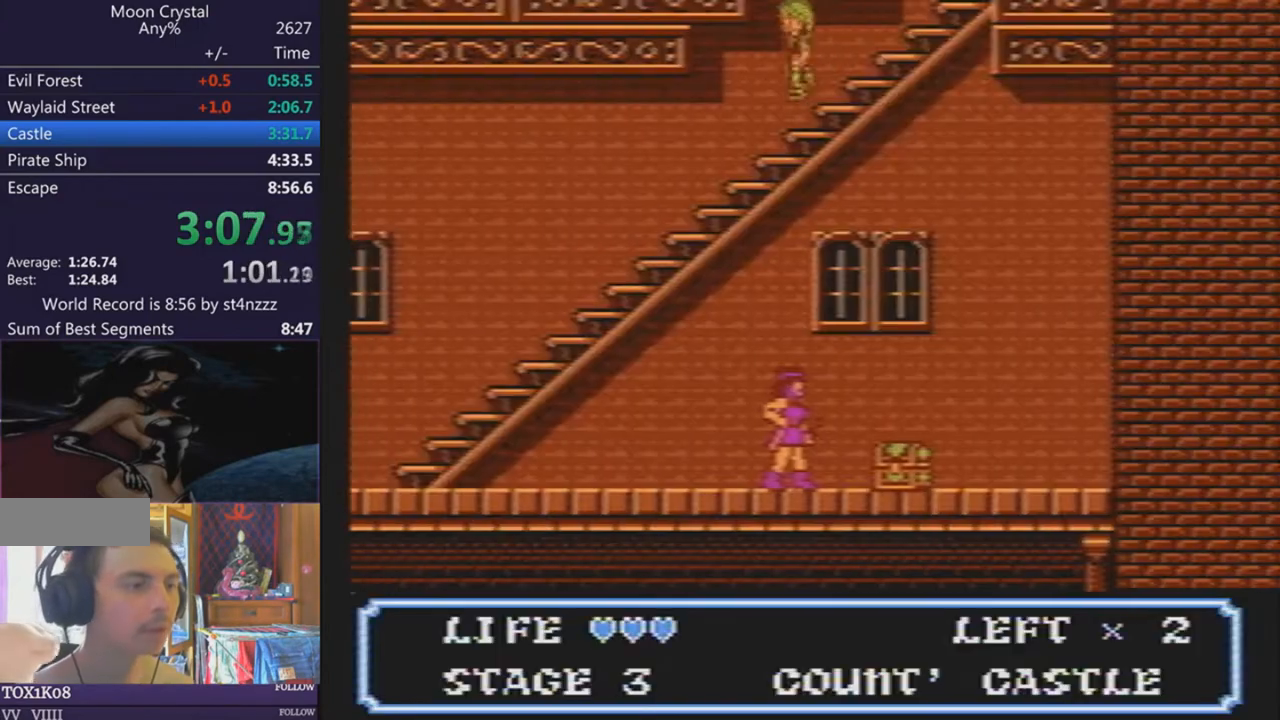
{"buttons": ["DPAD_LEFT"], "events": []}
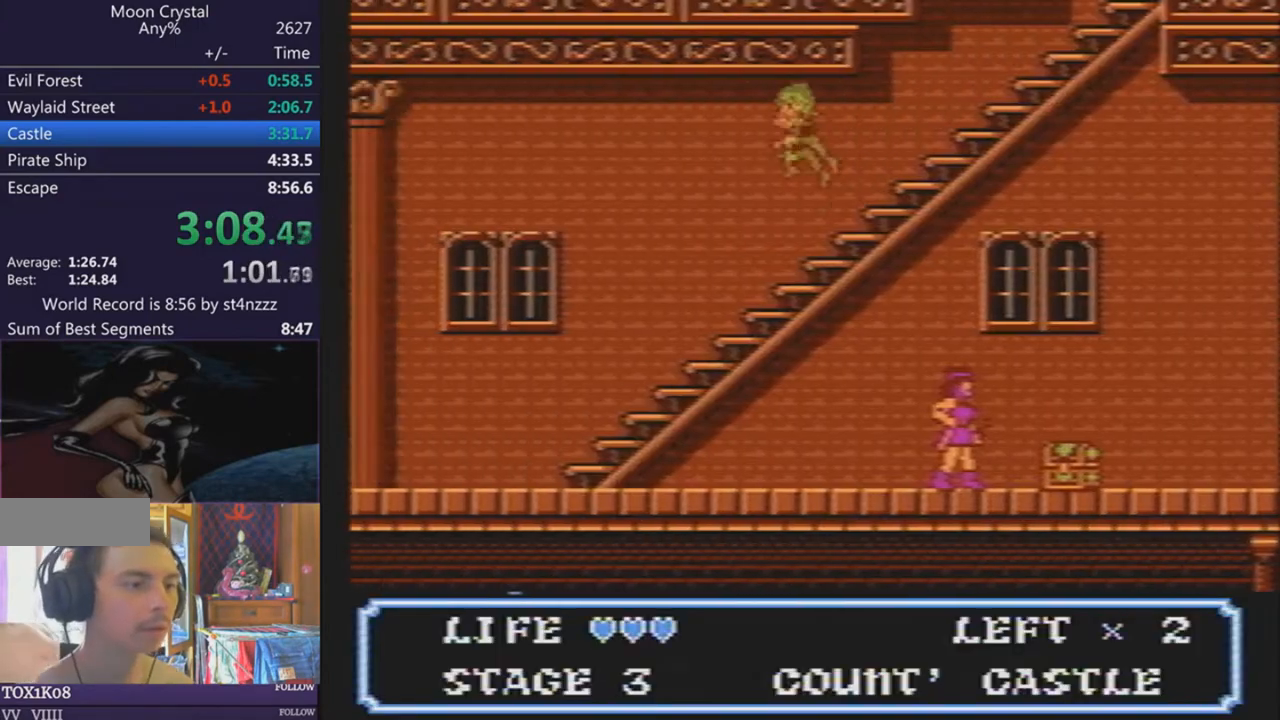
{"buttons": ["DPAD_LEFT"], "events": []}